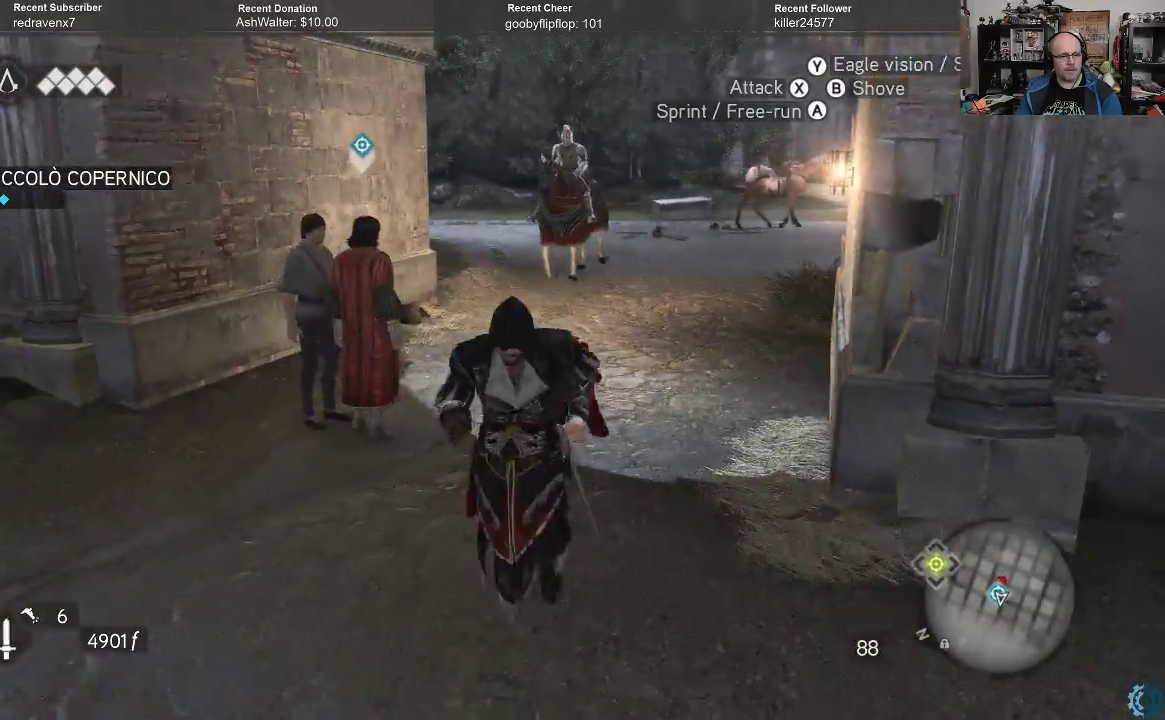
Gameplay with a controller (Xbox layout); each line is a JSON object with the inputs held at the frame after it. "events" lists button and stick changes between this image and that frame as [ms after this image, input, new state], when the widget could be followed in between.
{"buttons": ["A", "R2"], "left_stick": "down", "right_stick": "center", "events": []}
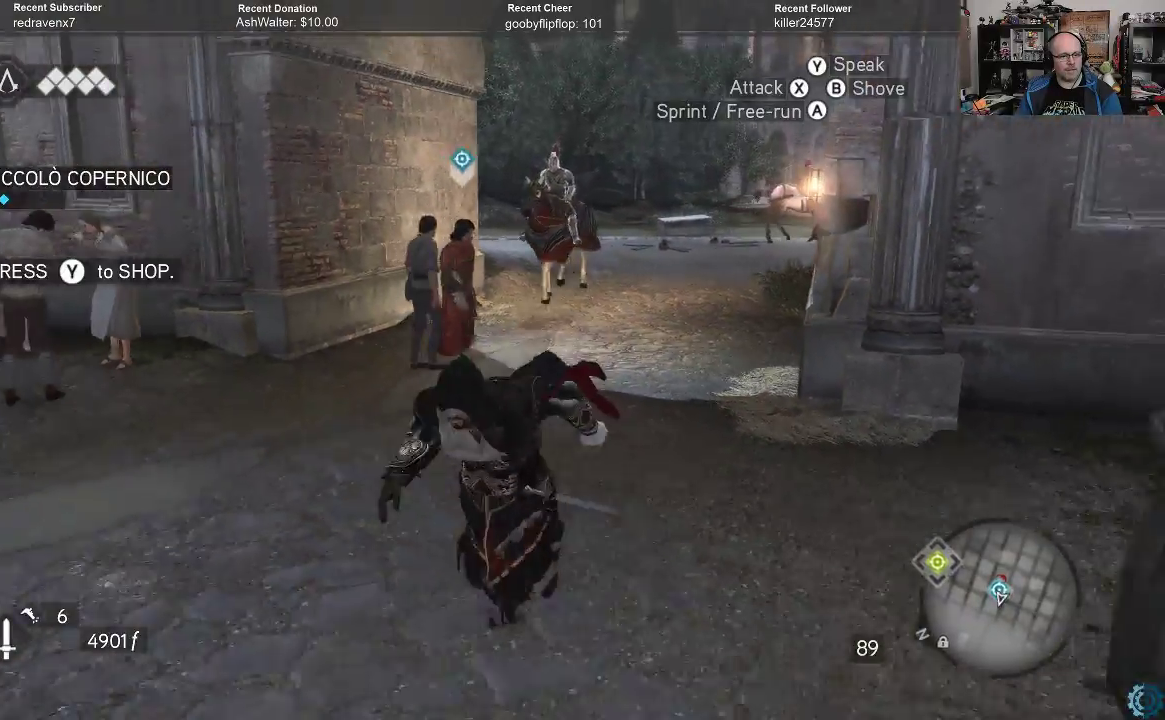
{"buttons": ["A", "R2"], "left_stick": "down", "right_stick": "center", "events": []}
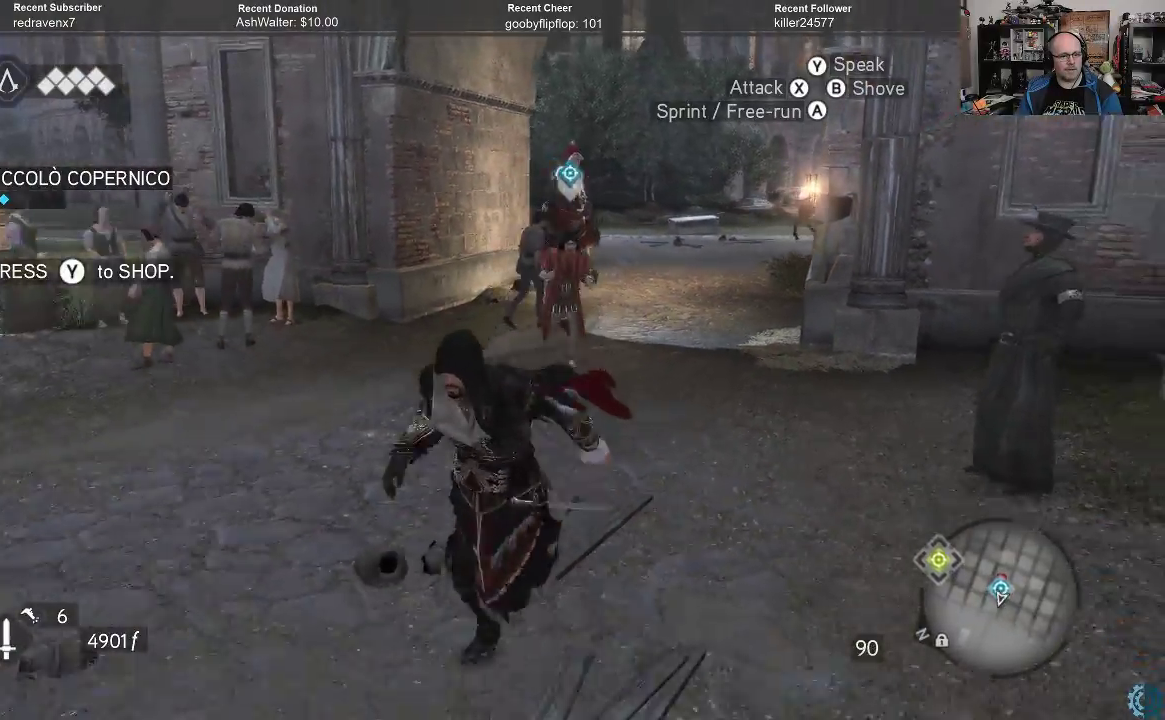
{"buttons": ["A", "R2"], "left_stick": "down", "right_stick": "center", "events": []}
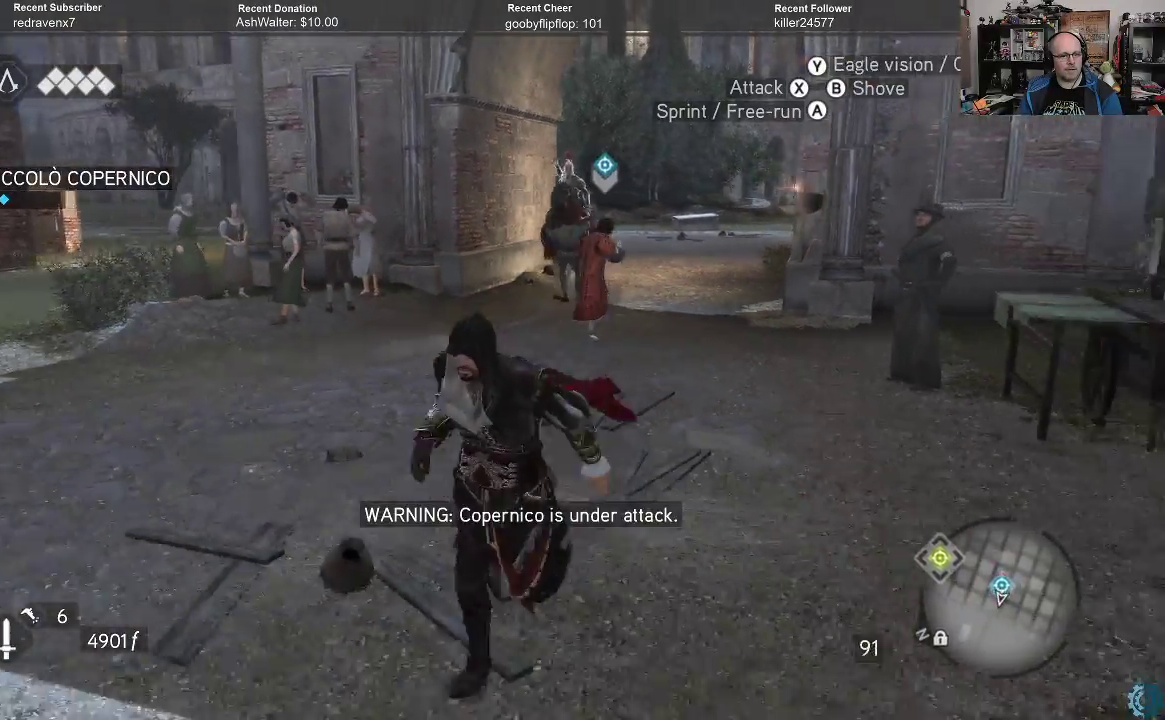
{"buttons": ["A", "R2"], "left_stick": "up-right", "right_stick": "center", "events": [[367, "left_stick", "right"], [467, "left_stick", "up-right"]]}
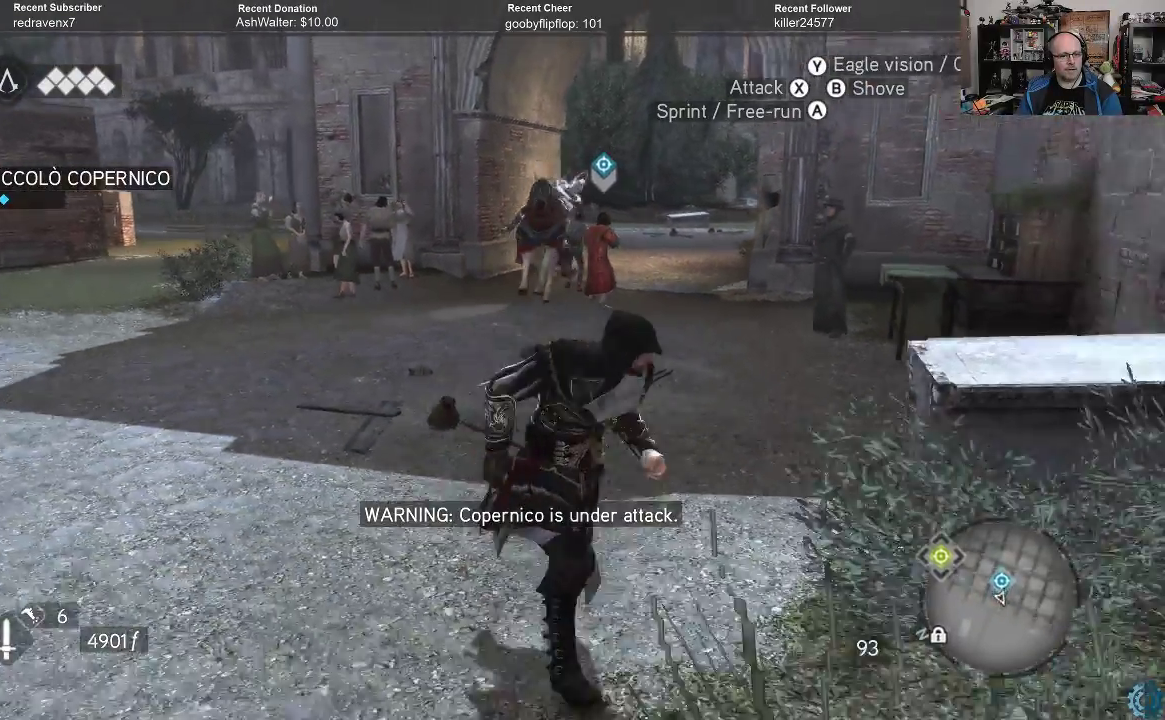
{"buttons": ["A", "R2"], "left_stick": "up-left", "right_stick": "center", "events": [[100, "left_stick", "up"], [500, "left_stick", "up-left"]]}
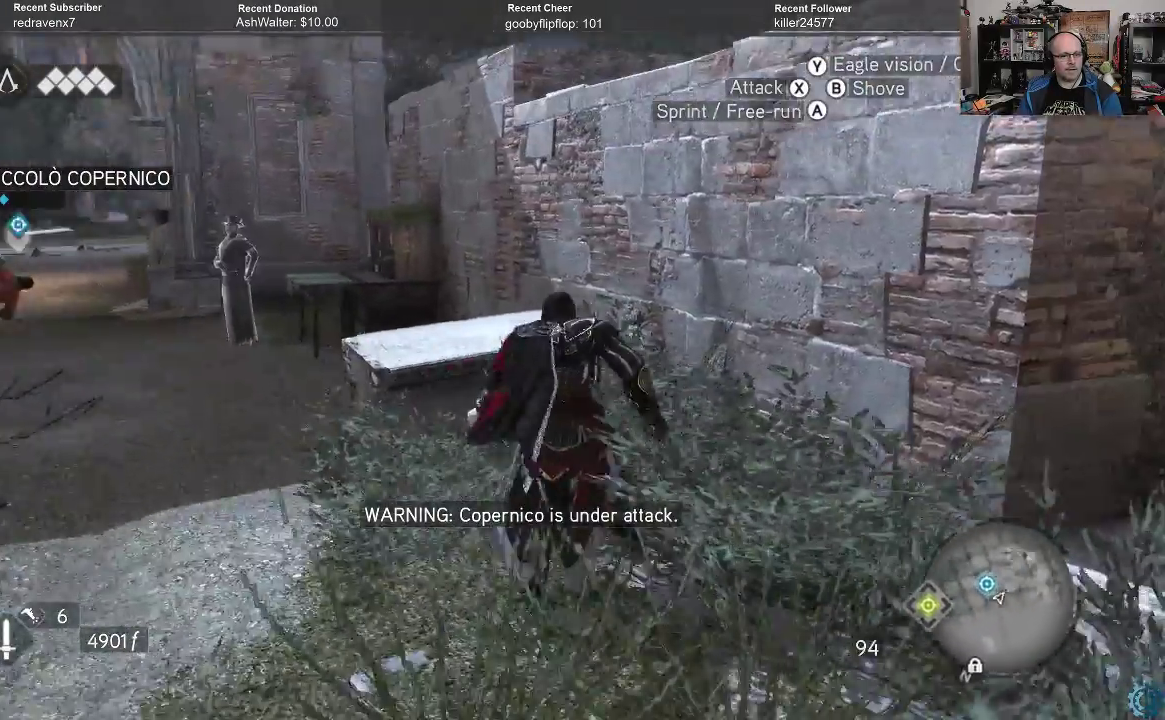
{"buttons": ["A", "R2"], "left_stick": "down-left", "right_stick": "center", "events": [[200, "left_stick", "left"], [333, "left_stick", "down-left"]]}
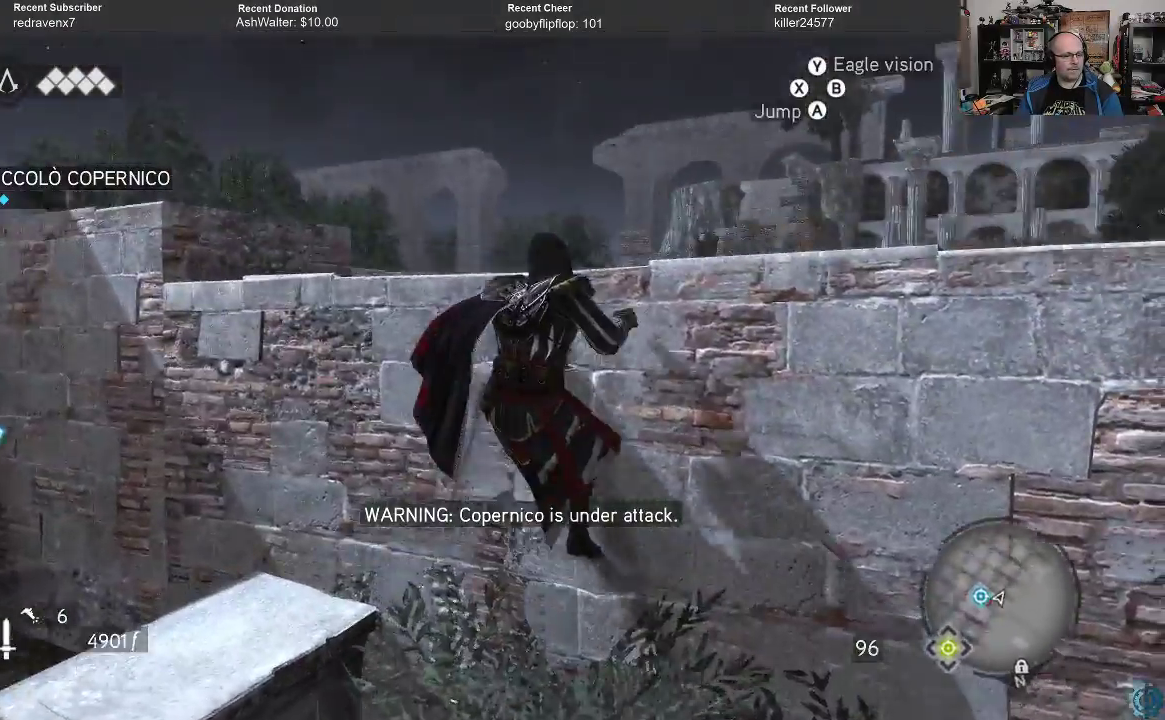
{"buttons": [], "left_stick": "down-left", "right_stick": "left", "events": [[100, "A", "up"], [100, "R2", "up"], [267, "right_stick", "down-left"], [467, "right_stick", "left"]]}
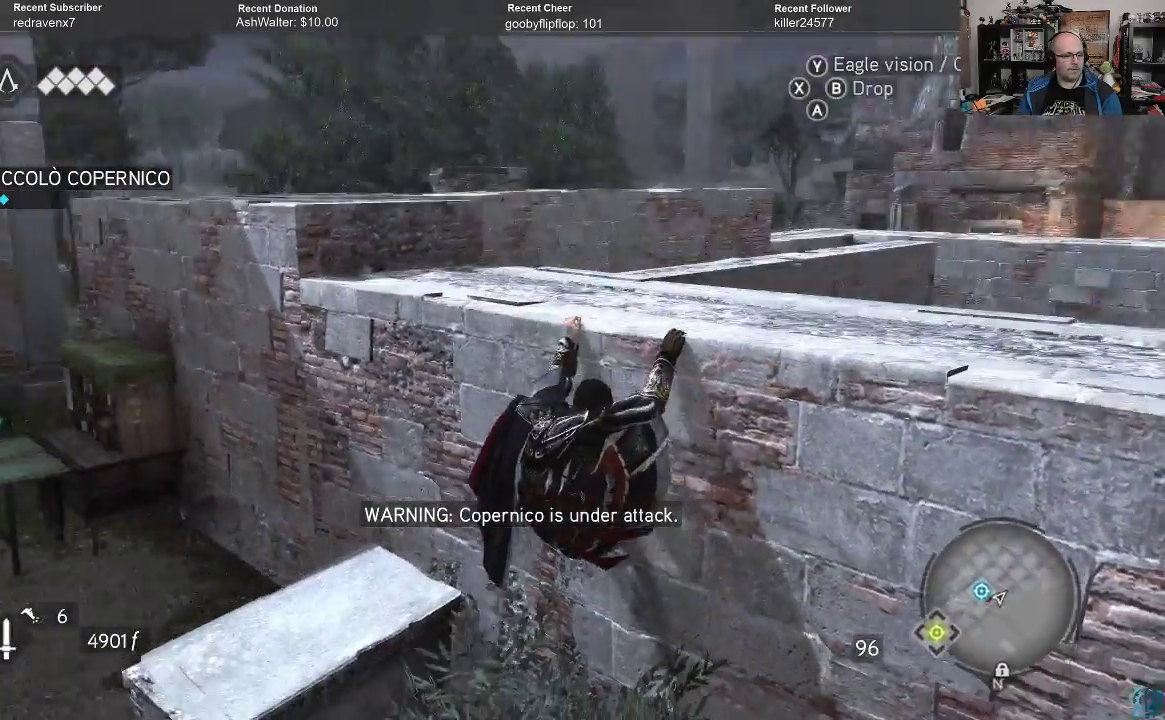
{"buttons": [], "left_stick": "down-left", "right_stick": "center", "events": [[167, "right_stick", "center"], [233, "B", "down"], [333, "B", "up"]]}
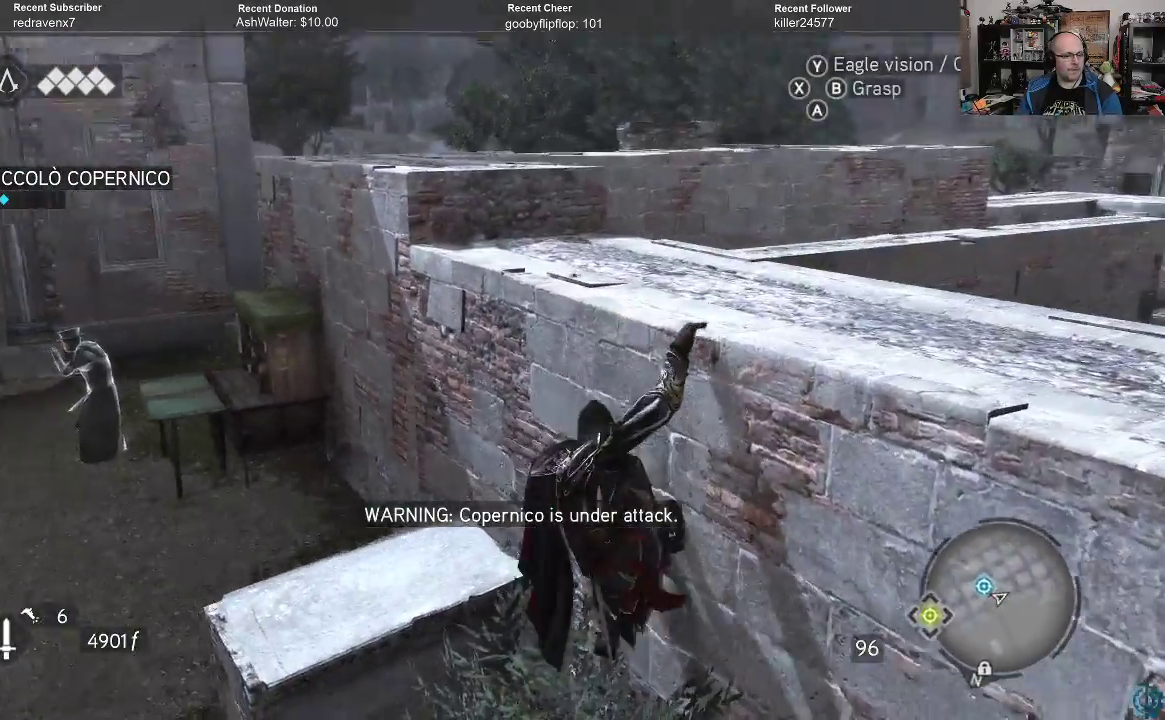
{"buttons": [], "left_stick": "up-left", "right_stick": "up-left", "events": [[33, "right_stick", "left"], [100, "left_stick", "left"], [467, "left_stick", "up-left"], [467, "right_stick", "up-left"]]}
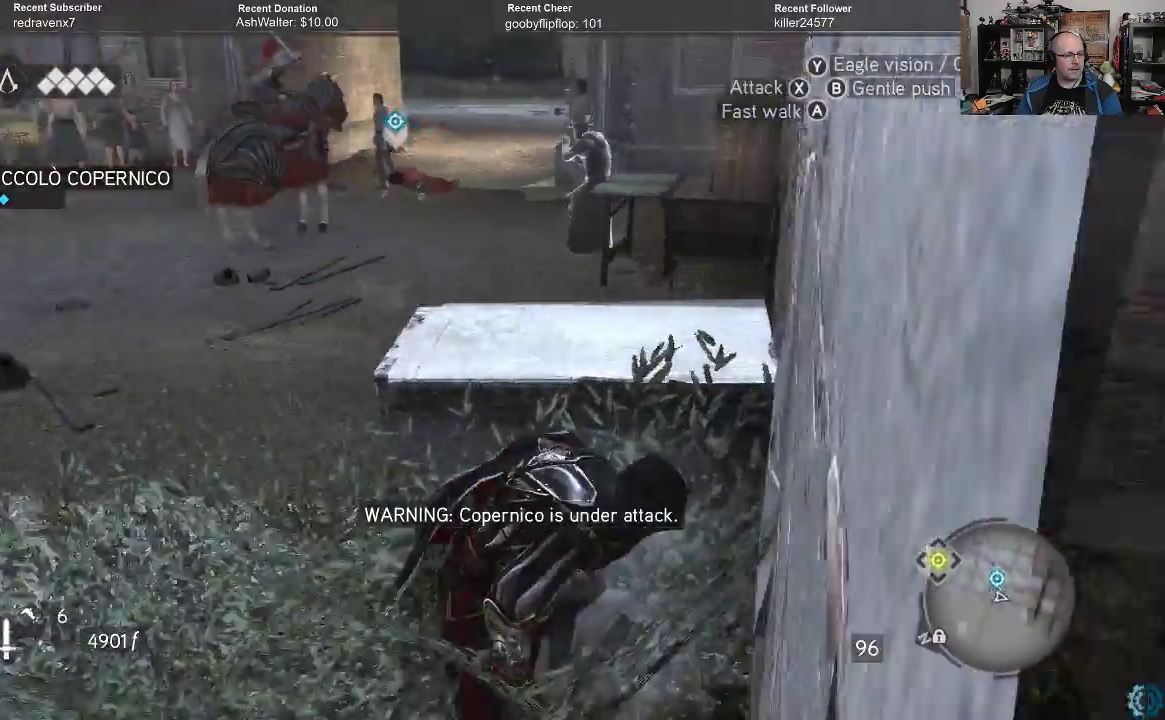
{"buttons": [], "left_stick": "up", "right_stick": "left", "events": [[400, "left_stick", "up"], [400, "right_stick", "left"]]}
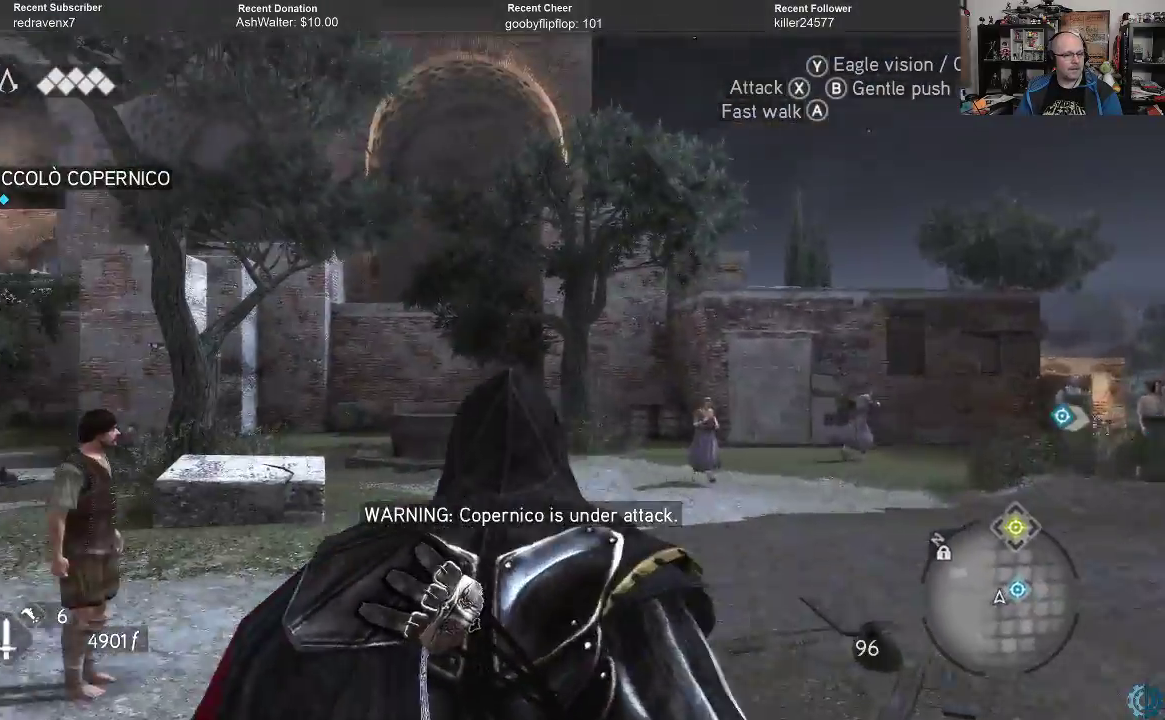
{"buttons": ["A", "R2"], "left_stick": "up-right", "right_stick": "center", "events": [[33, "right_stick", "down-right"], [333, "R2", "down"], [467, "left_stick", "up-right"], [467, "right_stick", "center"], [500, "A", "down"]]}
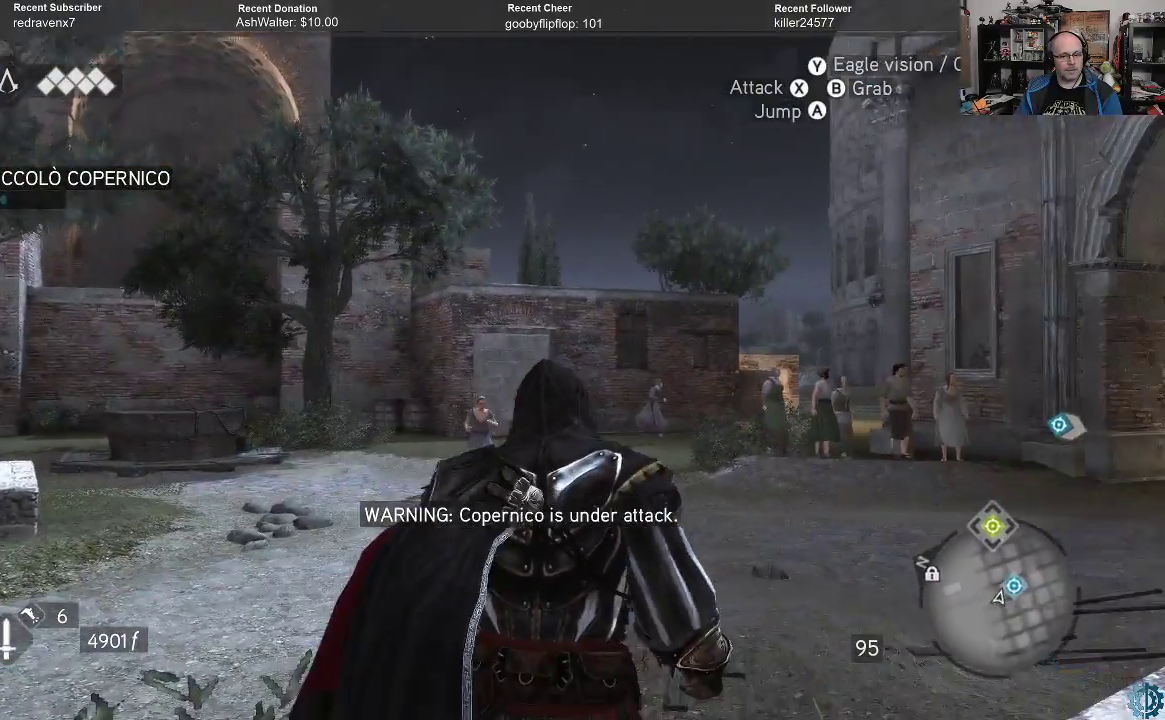
{"buttons": ["A", "R2"], "left_stick": "up-right", "right_stick": "center", "events": []}
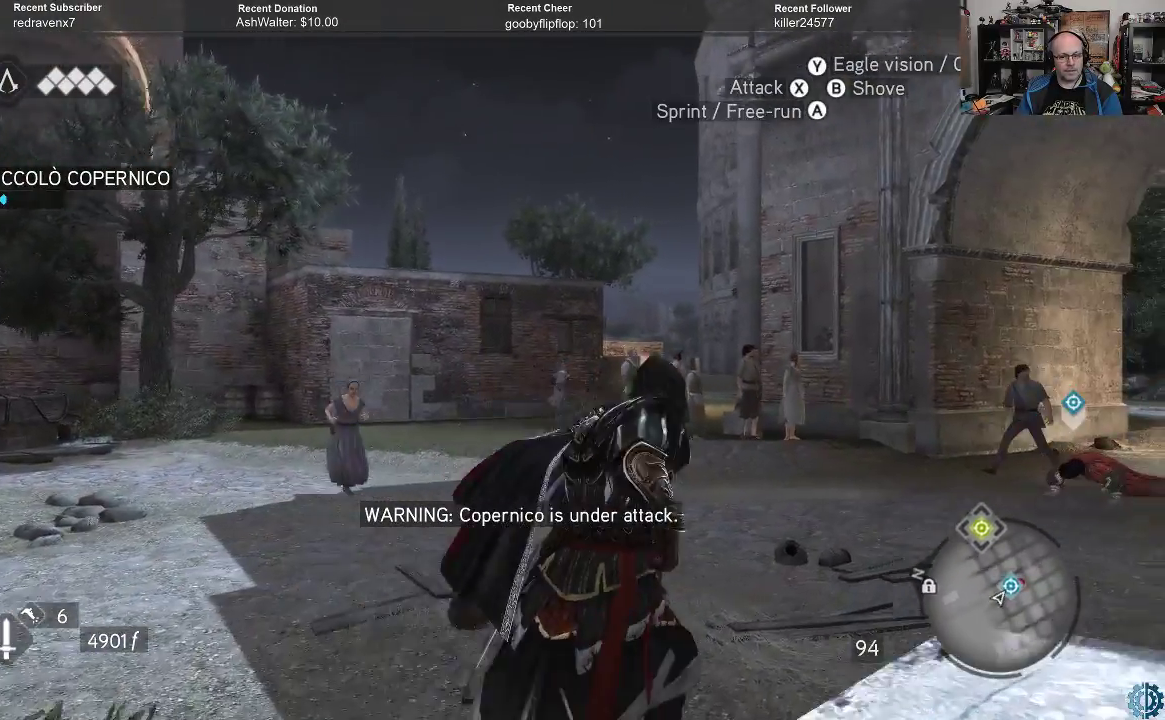
{"buttons": ["A", "R2"], "left_stick": "up-right", "right_stick": "center", "events": []}
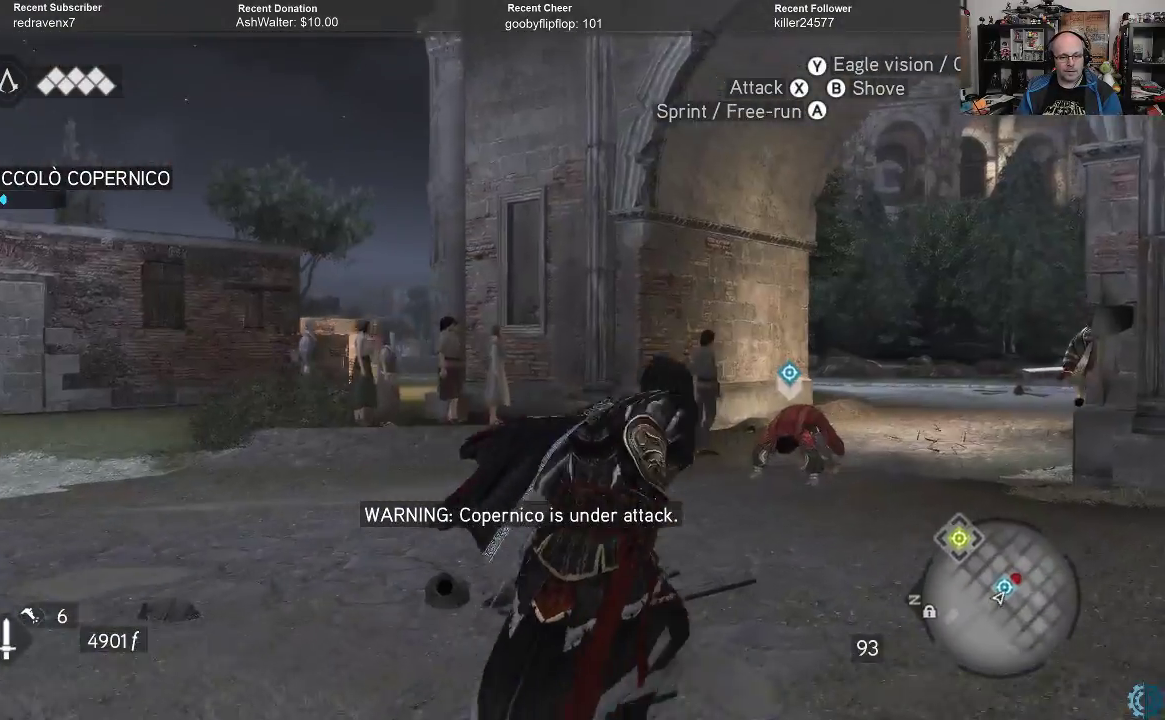
{"buttons": ["R2"], "left_stick": "up", "right_stick": "center", "events": [[300, "left_stick", "up"], [433, "A", "up"]]}
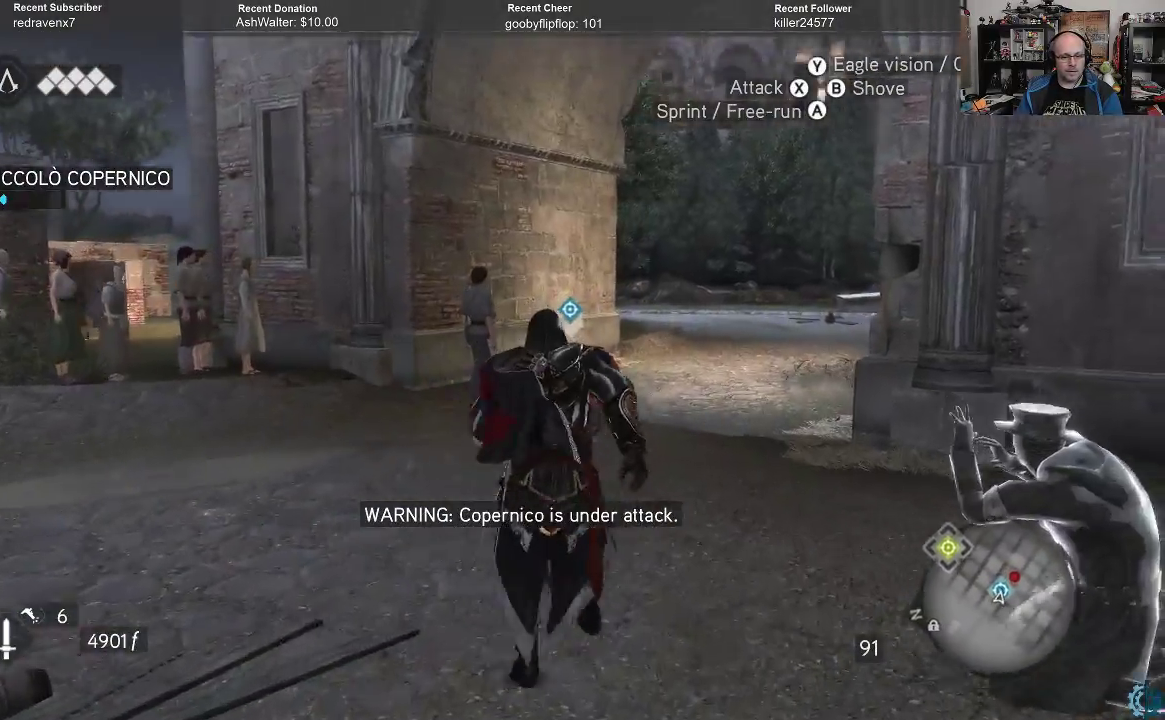
{"buttons": [], "left_stick": "center", "right_stick": "center", "events": [[133, "R2", "up"], [133, "right_stick", "right"], [400, "left_stick", "center"], [467, "right_stick", "center"]]}
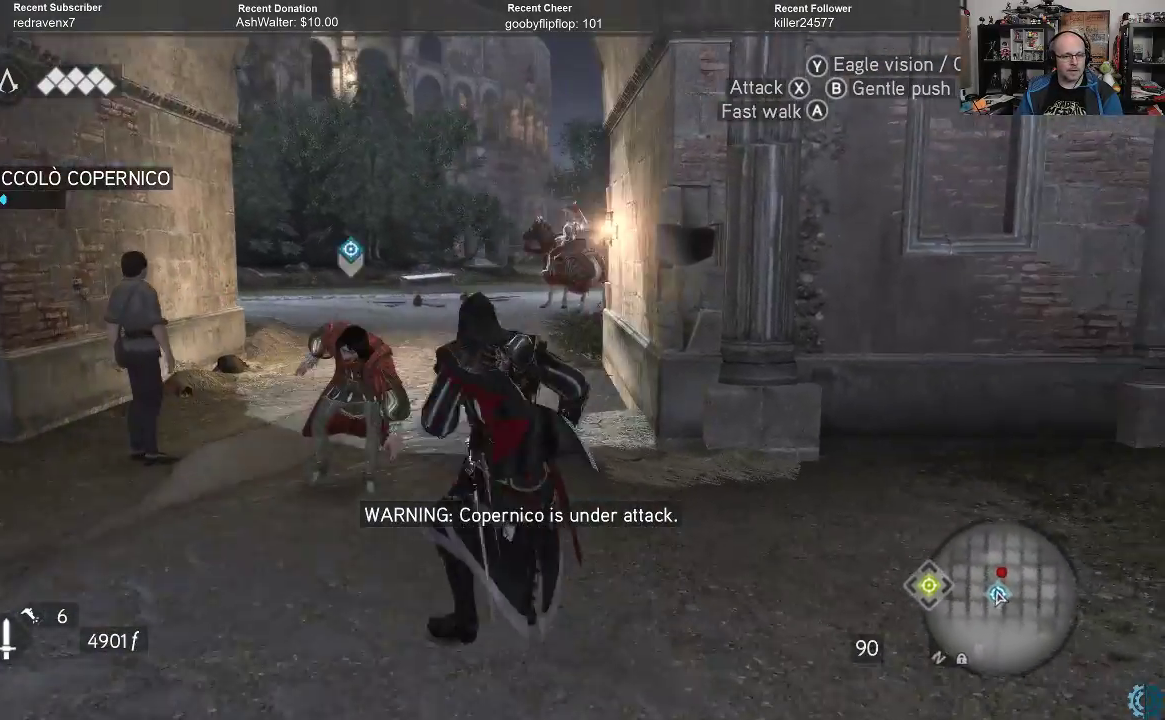
{"buttons": [], "left_stick": "center", "right_stick": "center", "events": []}
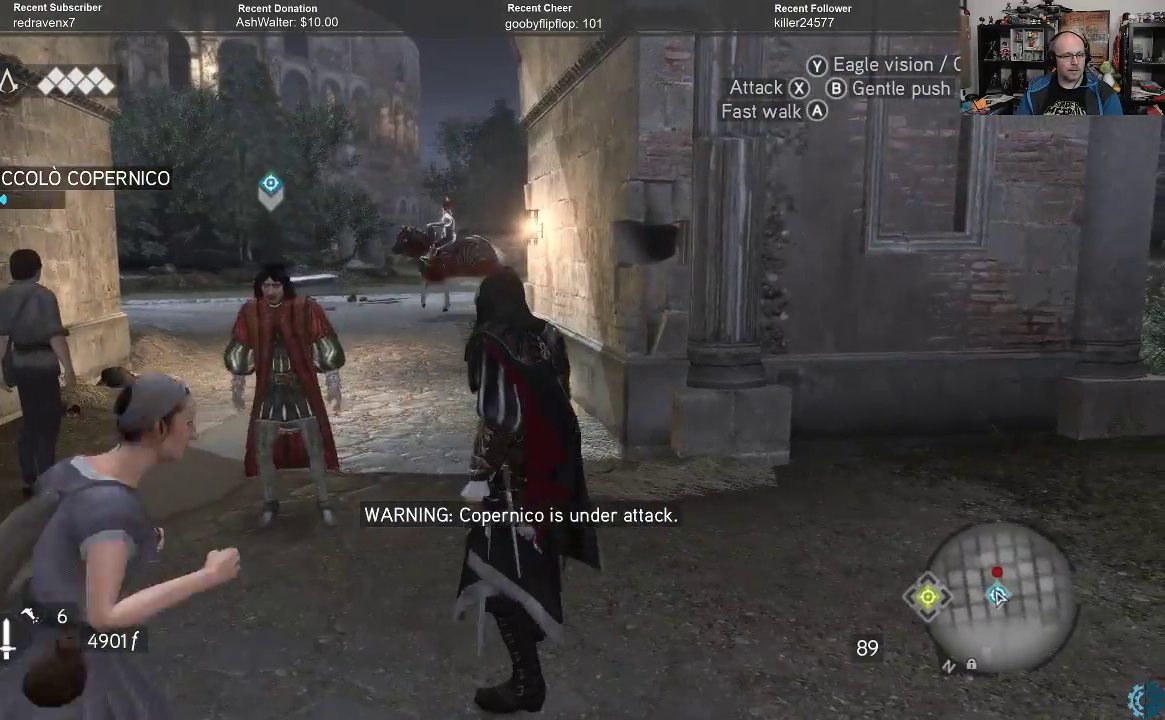
{"buttons": [], "left_stick": "center", "right_stick": "center", "events": [[67, "right_stick", "down"], [333, "right_stick", "center"]]}
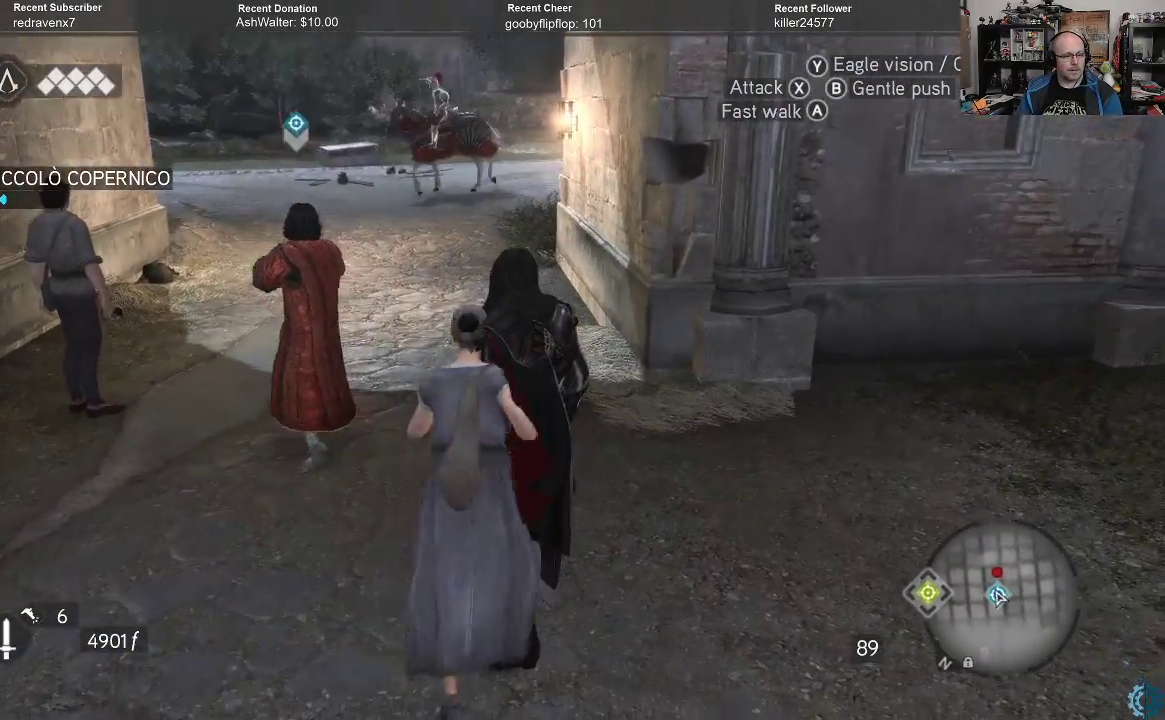
{"buttons": [], "left_stick": "center", "right_stick": "center", "events": []}
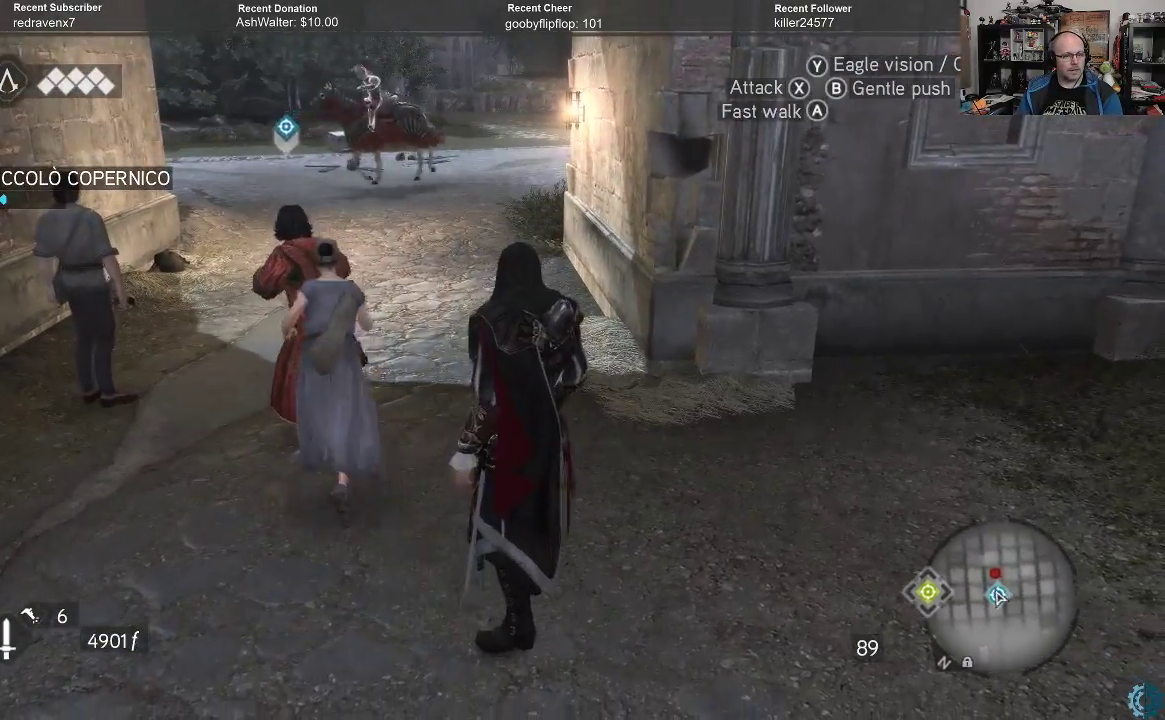
{"buttons": ["A", "R2"], "left_stick": "up", "right_stick": "center", "events": [[67, "R2", "down"], [100, "A", "down"], [100, "left_stick", "up"]]}
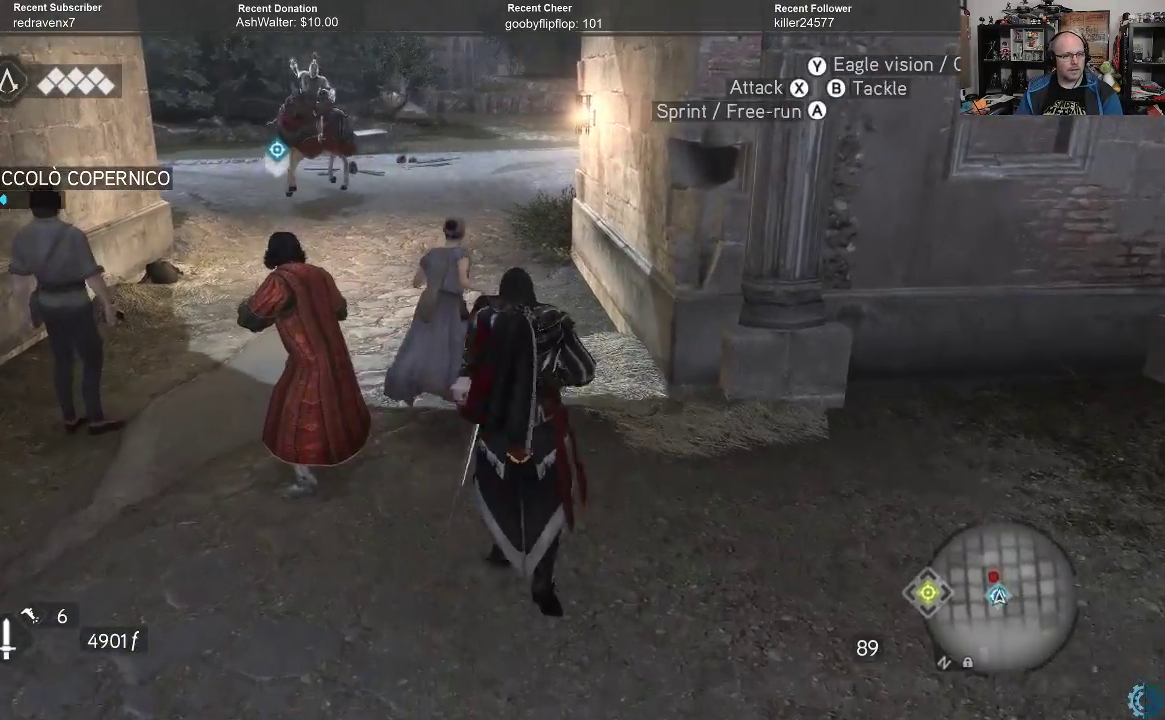
{"buttons": ["A", "R2"], "left_stick": "up-left", "right_stick": "center", "events": [[167, "left_stick", "up-left"]]}
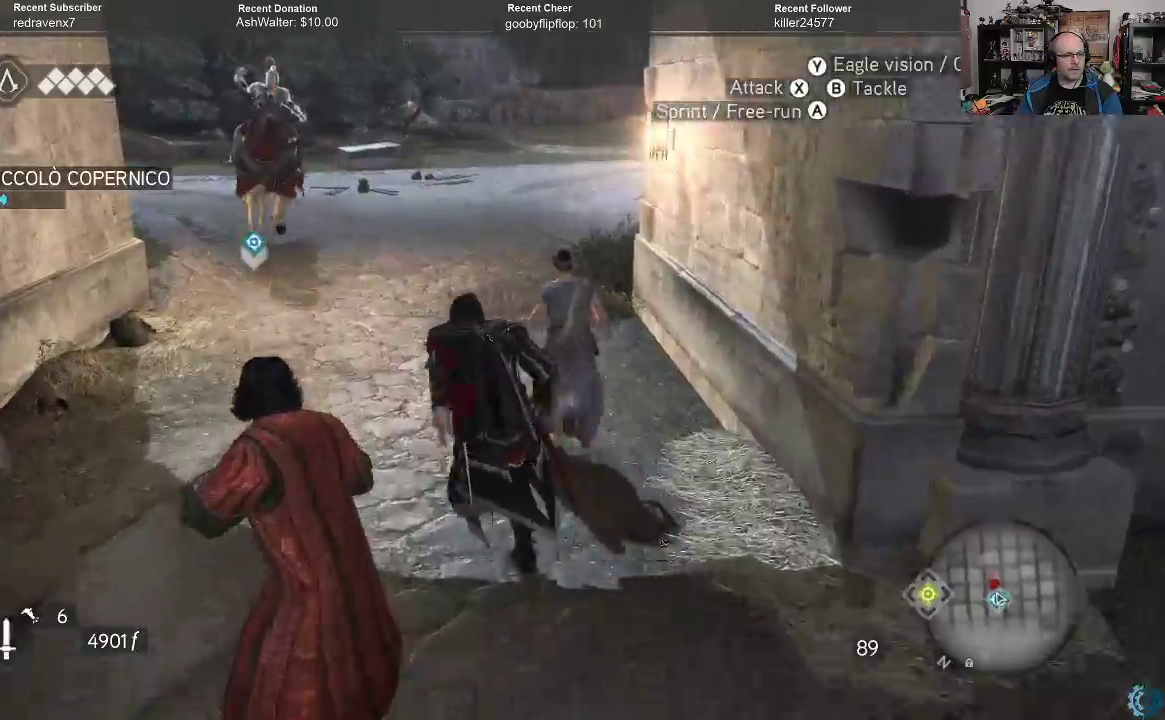
{"buttons": [], "left_stick": "up-left", "right_stick": "center", "events": [[233, "A", "up"], [433, "X", "down"], [500, "R2", "up"], [500, "X", "up"]]}
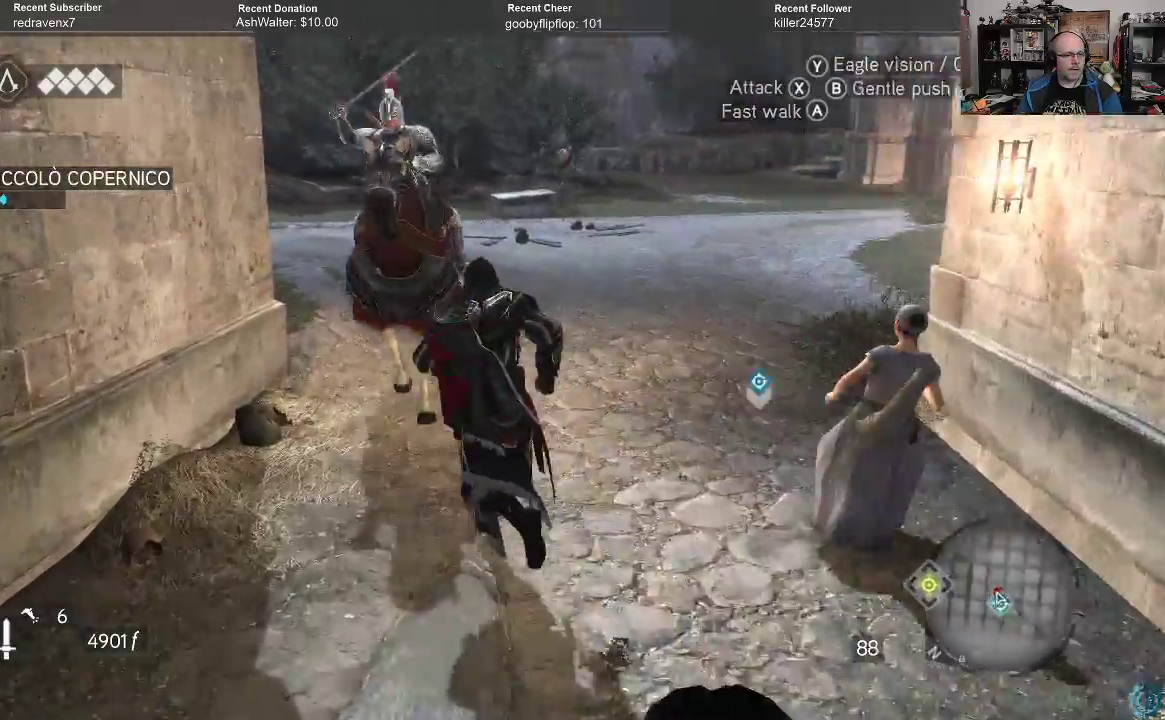
{"buttons": ["X"], "left_stick": "down-left", "right_stick": "center", "events": [[67, "left_stick", "up"], [100, "X", "down"], [167, "X", "up"], [200, "X", "down"], [267, "X", "up"], [267, "left_stick", "up-left"], [333, "X", "down"], [400, "X", "up"], [467, "X", "down"], [467, "left_stick", "down-left"]]}
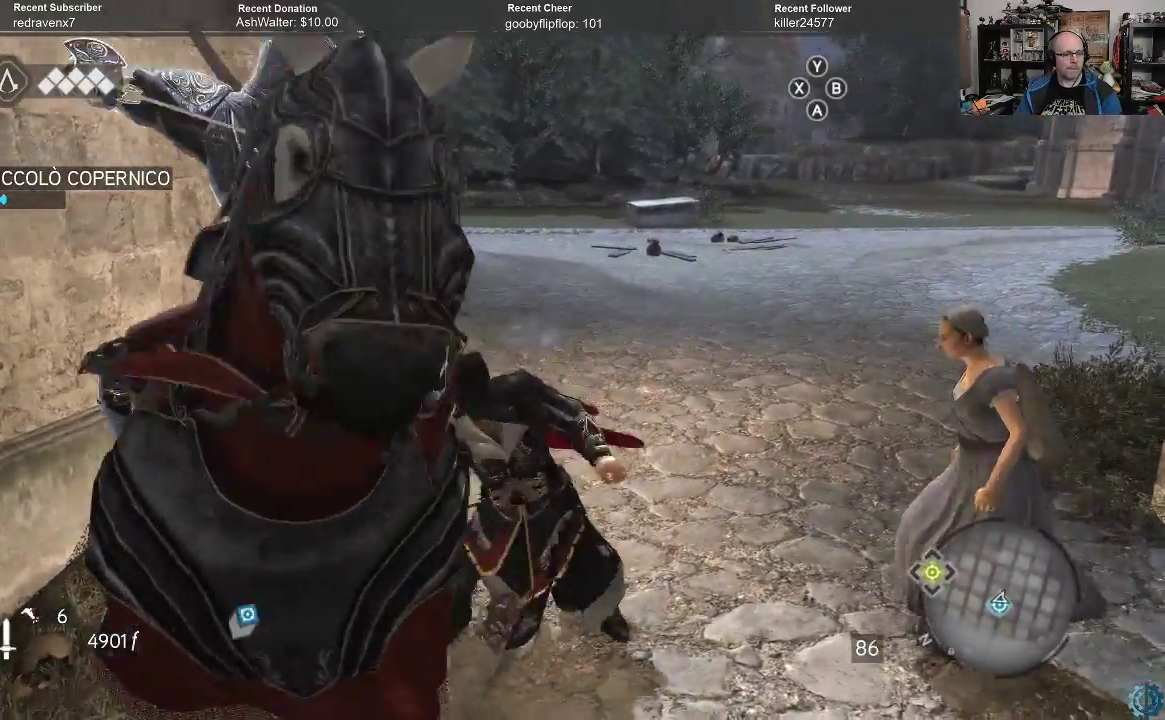
{"buttons": [], "left_stick": "center", "right_stick": "center", "events": [[33, "X", "up"], [67, "X", "down"], [167, "X", "up"], [500, "left_stick", "center"]]}
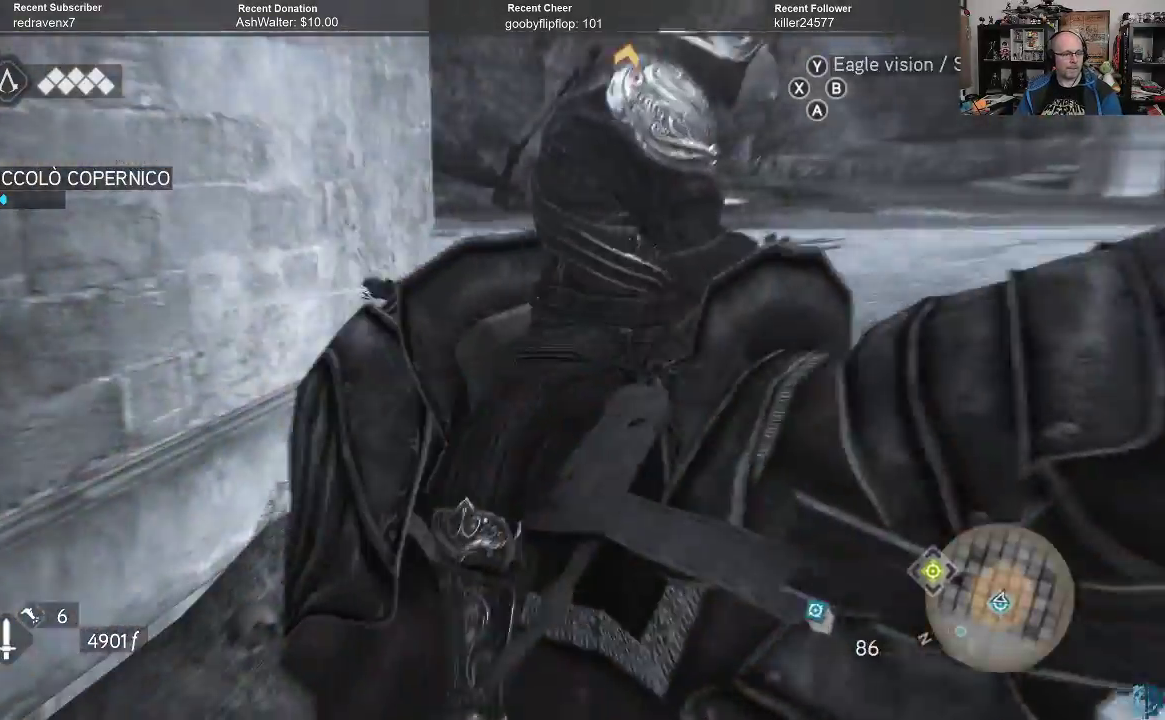
{"buttons": [], "left_stick": "down-right", "right_stick": "down-right", "events": [[167, "right_stick", "down-right"], [400, "left_stick", "down"], [467, "left_stick", "down-right"]]}
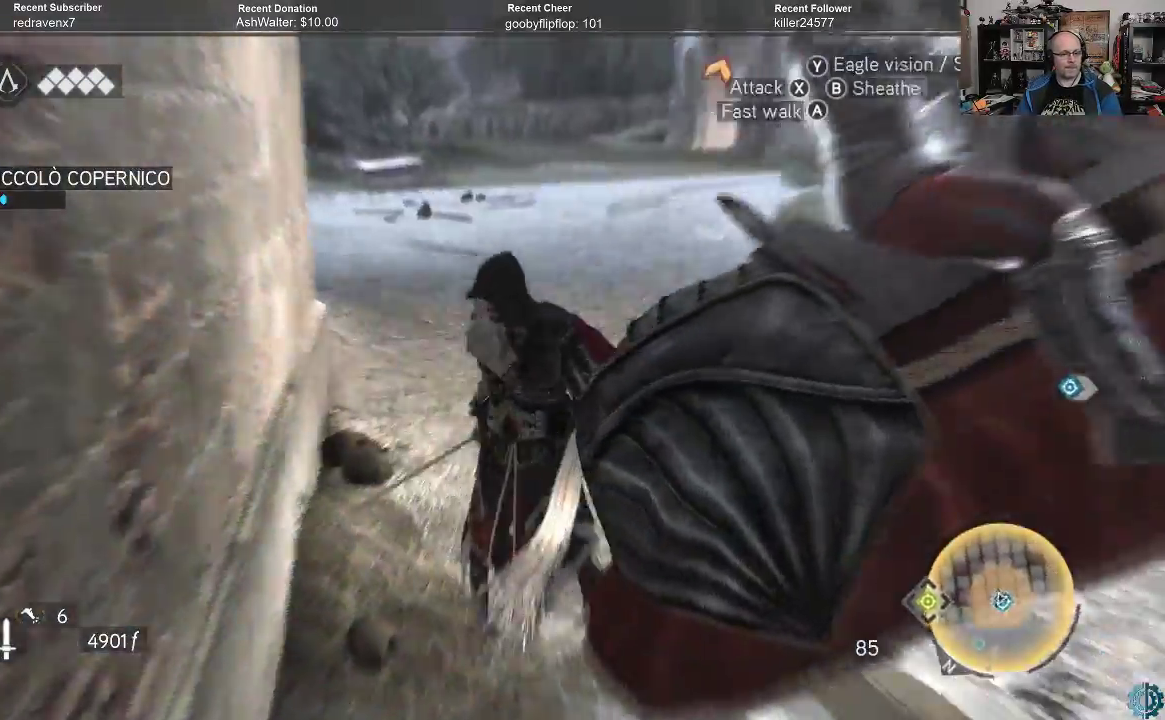
{"buttons": [], "left_stick": "up-right", "right_stick": "center", "events": [[33, "right_stick", "center"], [100, "X", "down"], [100, "left_stick", "right"], [167, "X", "up"], [267, "X", "down"], [333, "X", "up"], [333, "left_stick", "up-right"], [400, "X", "down"], [500, "X", "up"]]}
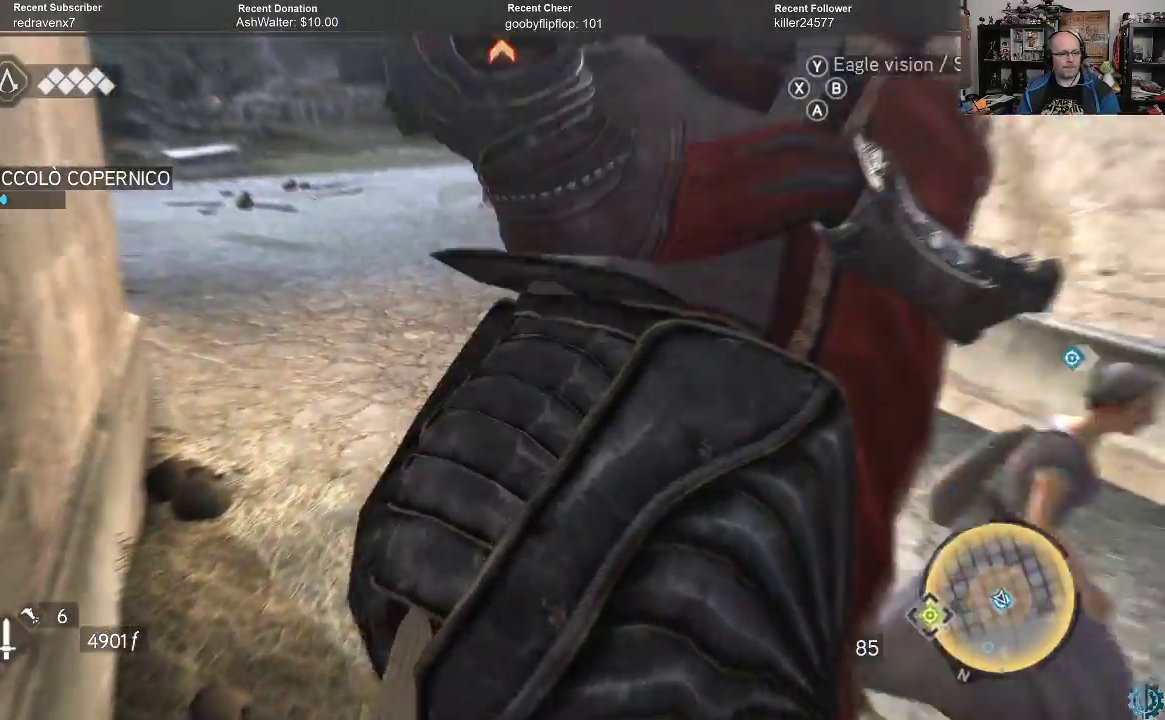
{"buttons": ["X"], "left_stick": "down-right", "right_stick": "center", "events": [[67, "X", "down"], [133, "X", "up"], [200, "X", "down"], [233, "left_stick", "right"], [300, "X", "up"], [367, "X", "down"], [400, "left_stick", "down-right"], [433, "X", "up"], [500, "X", "down"]]}
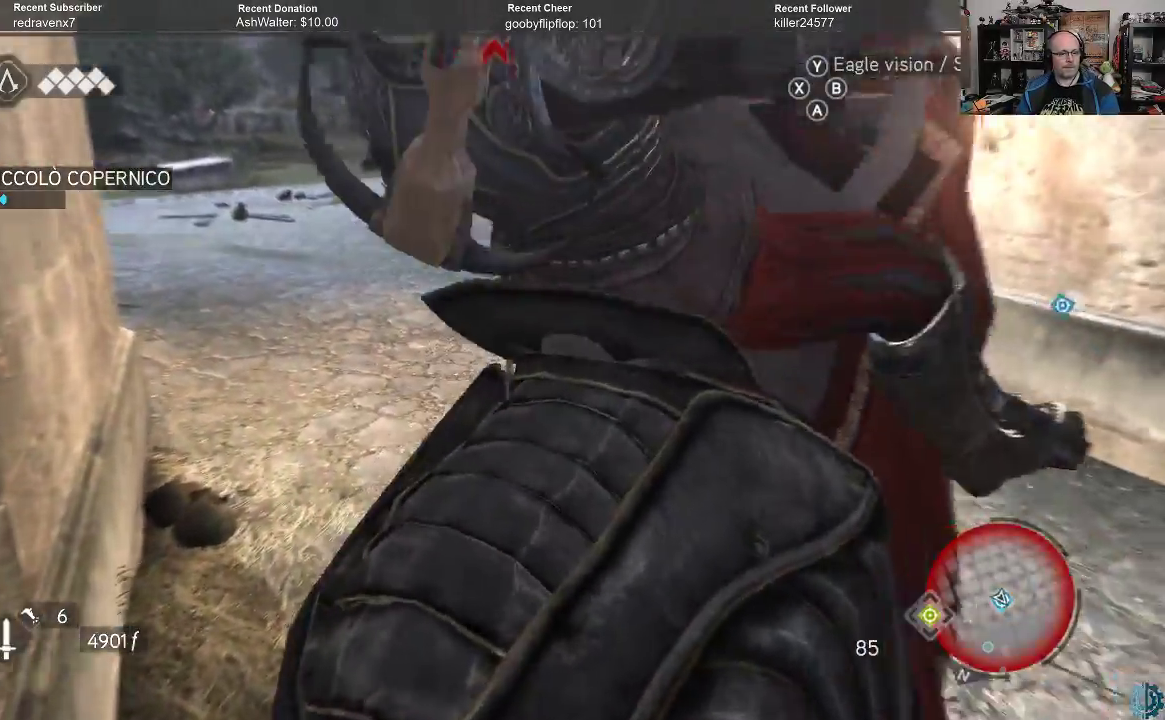
{"buttons": [], "left_stick": "down-right", "right_stick": "center", "events": [[67, "left_stick", "center"], [100, "X", "up"], [167, "X", "down"], [233, "X", "up"], [300, "X", "down"], [300, "left_stick", "down"], [367, "X", "up"], [400, "left_stick", "down-right"], [433, "X", "down"], [500, "X", "up"]]}
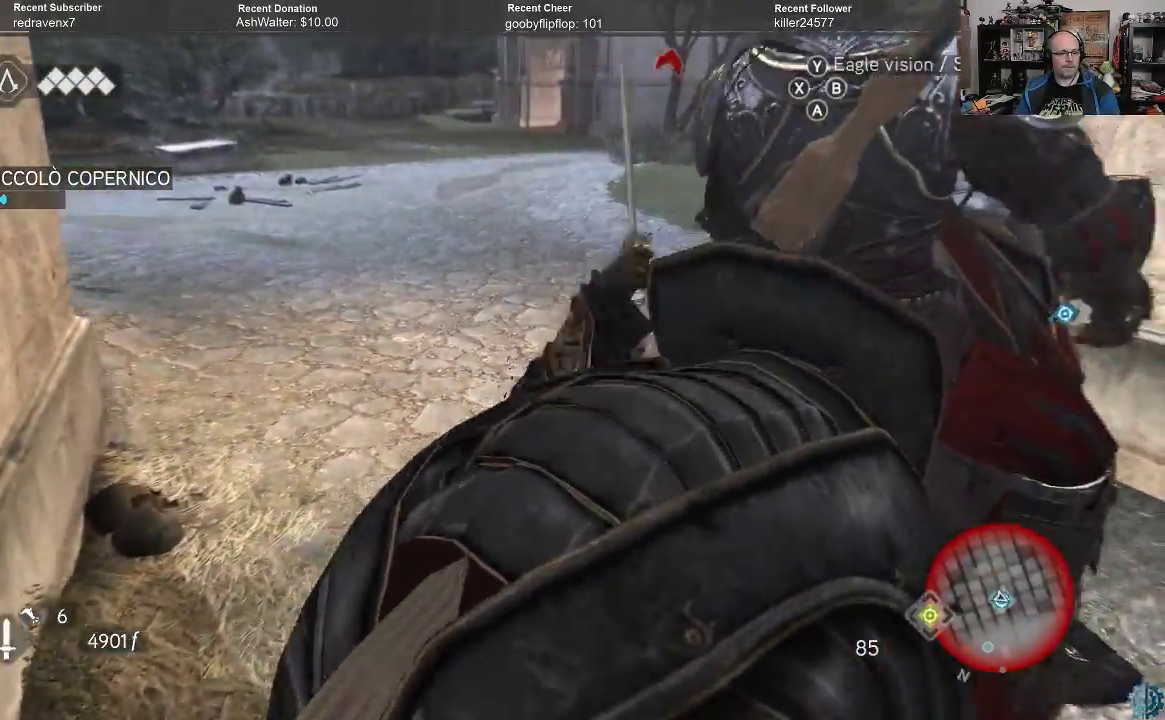
{"buttons": [], "left_stick": "down", "right_stick": "center", "events": [[100, "X", "down"], [167, "X", "up"], [233, "X", "down"], [300, "X", "up"], [367, "X", "down"], [367, "left_stick", "down"], [467, "X", "up"]]}
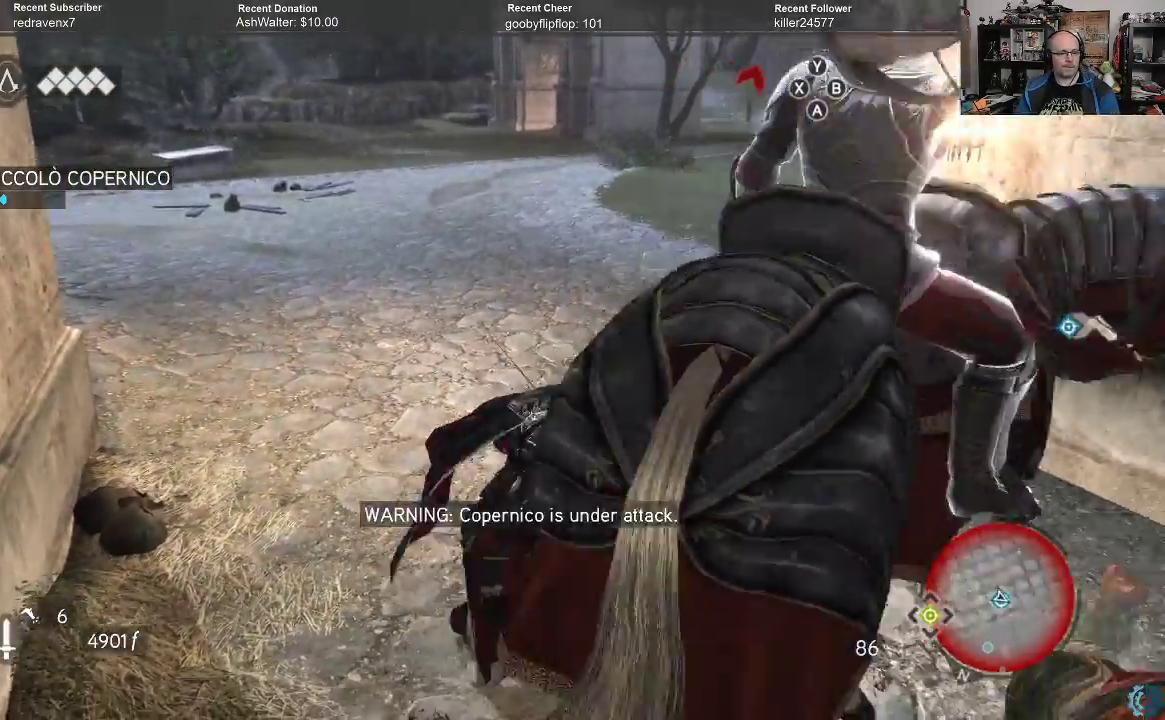
{"buttons": ["X"], "left_stick": "right", "right_stick": "center", "events": [[33, "X", "down"], [100, "X", "up"], [133, "left_stick", "down-right"], [200, "X", "down"], [233, "left_stick", "right"], [267, "X", "up"], [333, "X", "down"], [400, "X", "up"], [467, "X", "down"]]}
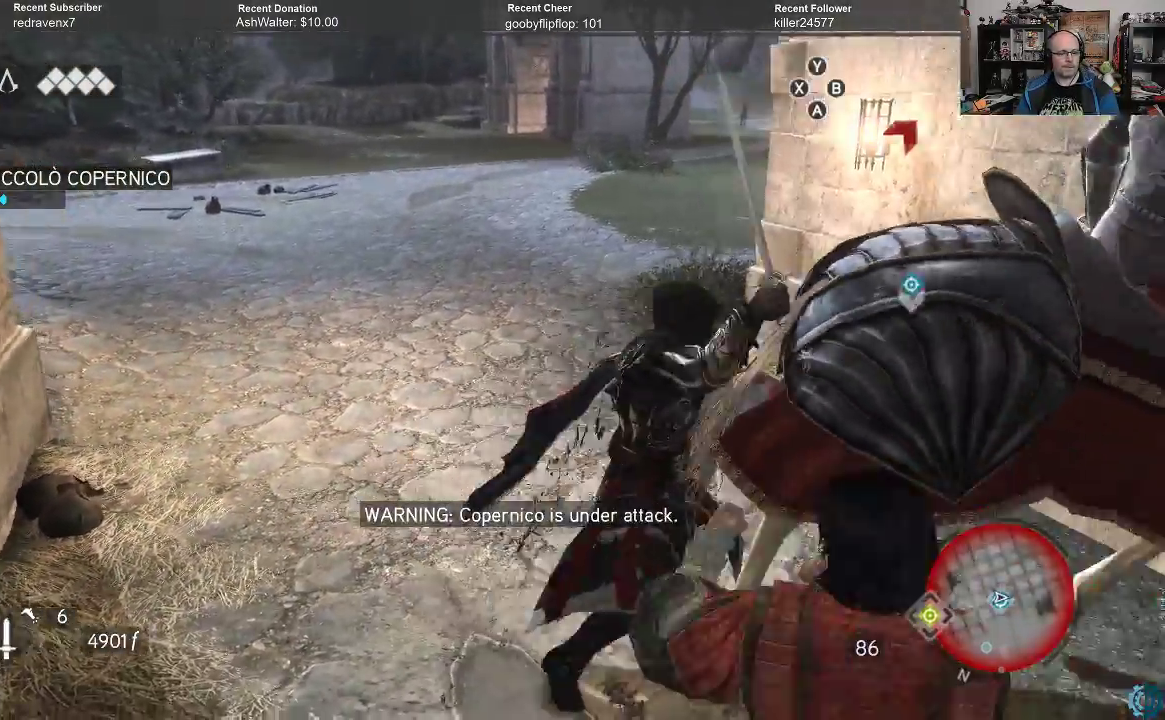
{"buttons": [], "left_stick": "right", "right_stick": "center", "events": [[33, "X", "up"], [133, "X", "down"], [200, "X", "up"], [267, "X", "down"], [333, "X", "up"], [367, "X", "down"], [467, "X", "up"]]}